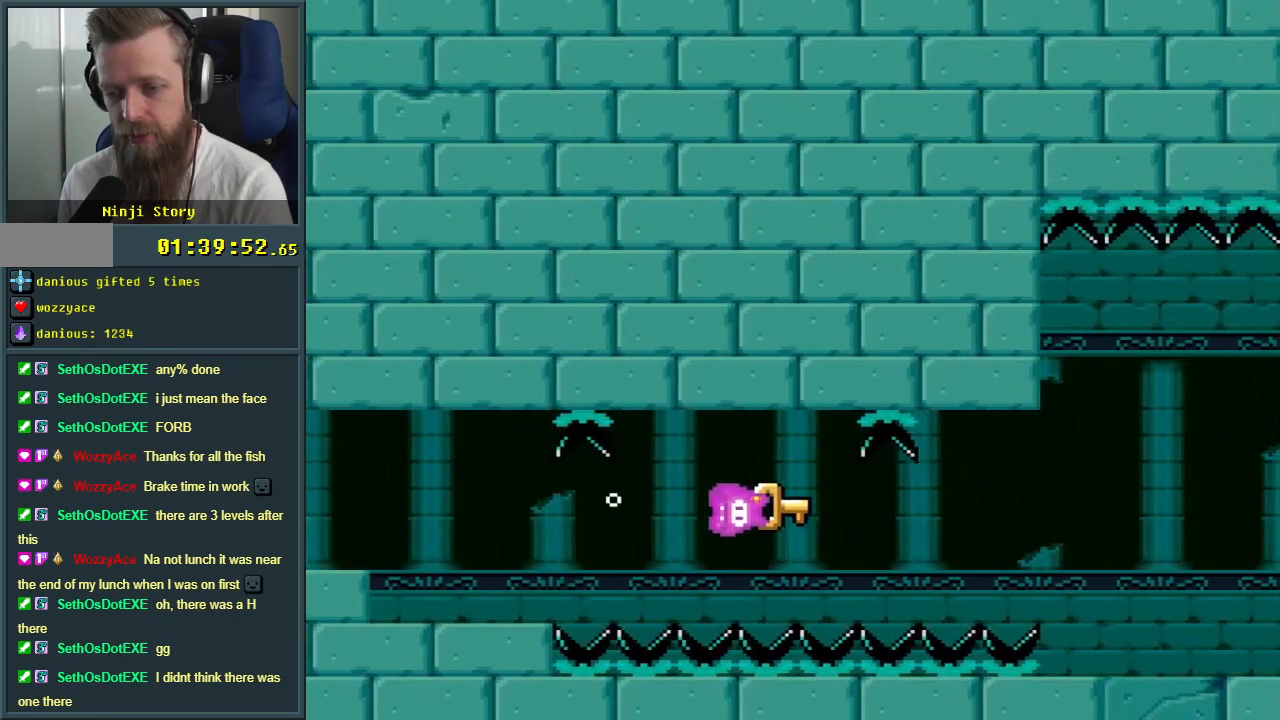
Gameplay with a controller (Nintendo layout); each line is a JSON object with the inputs held at the frame after it. "events" lists button and stick changes between this image and that frame as [ms after this image, input, new state], when the widget could be followed in between. Not read: L3 R3.
{"buttons": ["Y"], "events": [[83, "DPAD_DOWN", "down"], [200, "DPAD_DOWN", "up"]]}
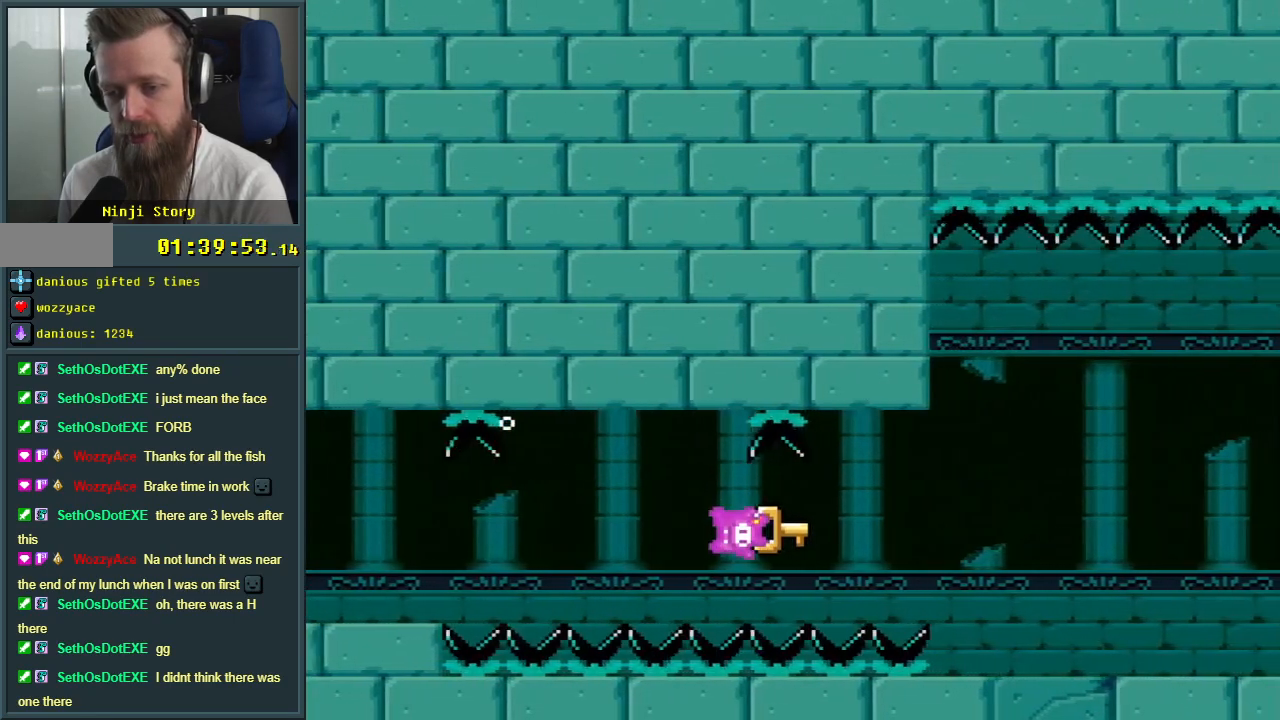
{"buttons": ["Y", "DPAD_RIGHT"], "events": [[383, "DPAD_RIGHT", "down"]]}
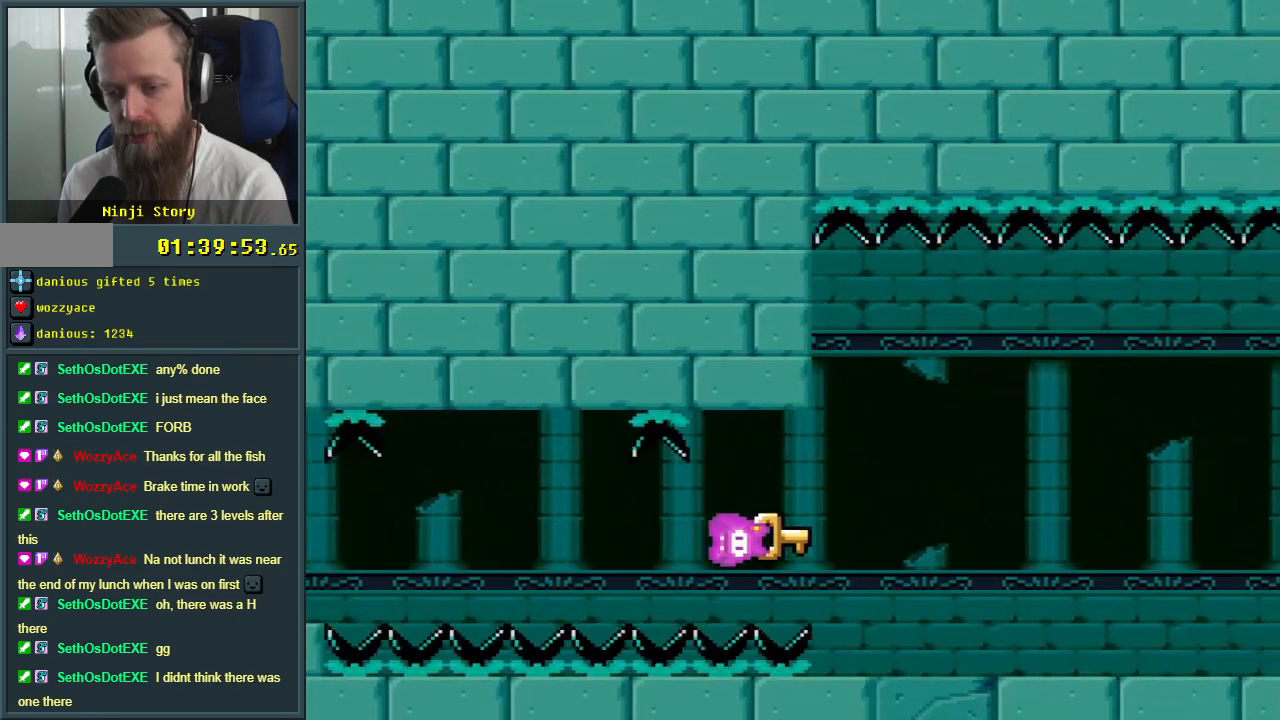
{"buttons": ["Y"], "events": [[417, "DPAD_RIGHT", "up"]]}
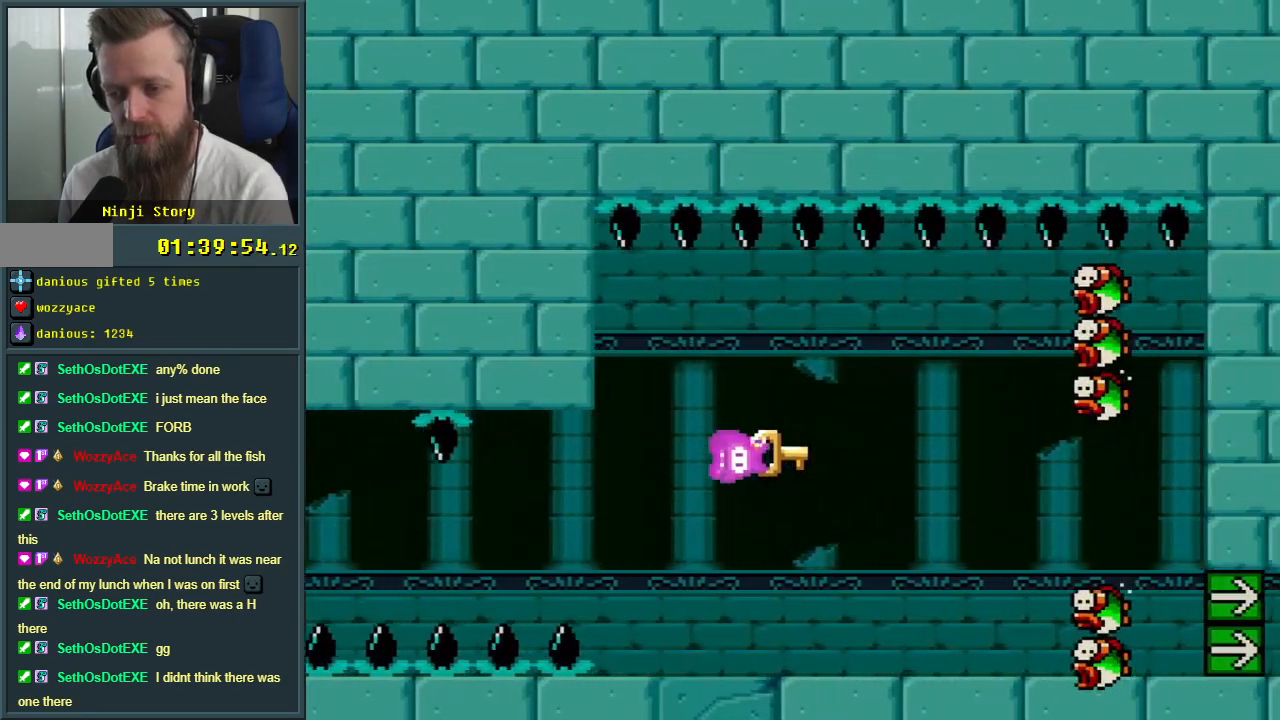
{"buttons": ["Y"], "events": [[50, "DPAD_DOWN", "down"], [150, "DPAD_DOWN", "up"]]}
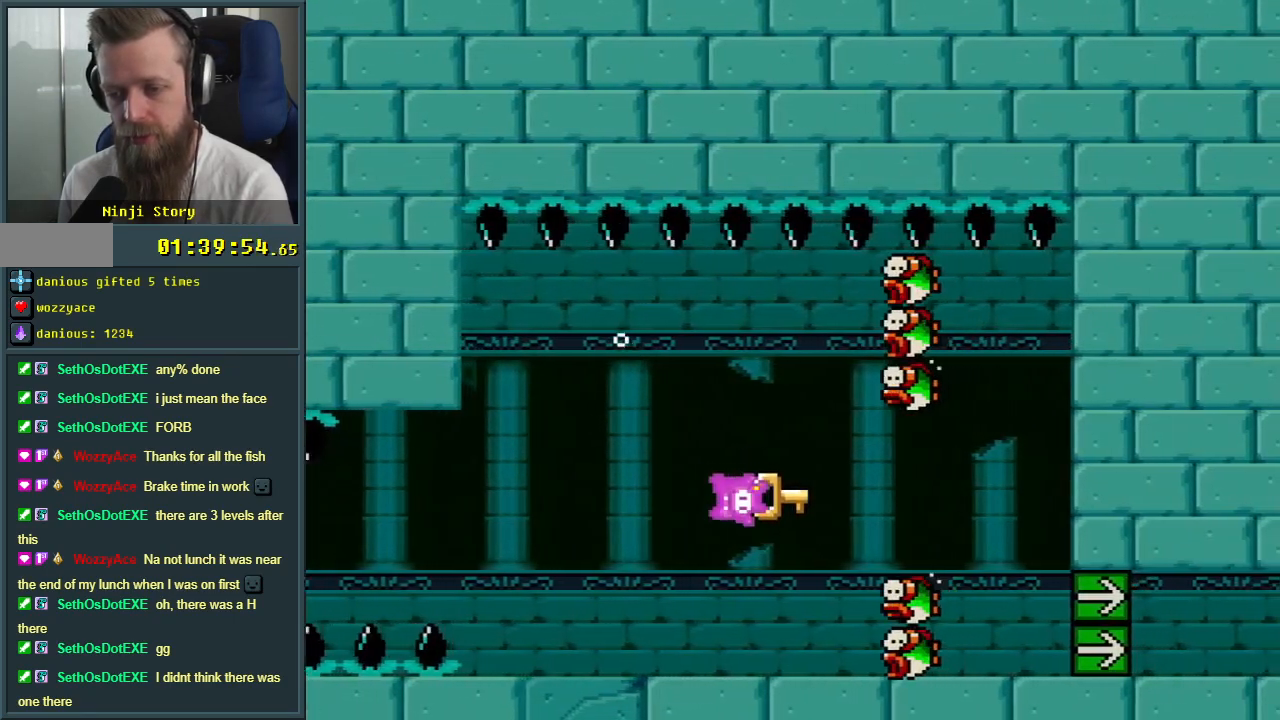
{"buttons": ["Y", "DPAD_DOWN"], "events": [[433, "DPAD_DOWN", "down"], [433, "DPAD_RIGHT", "down"], [450, "DPAD_RIGHT", "up"]]}
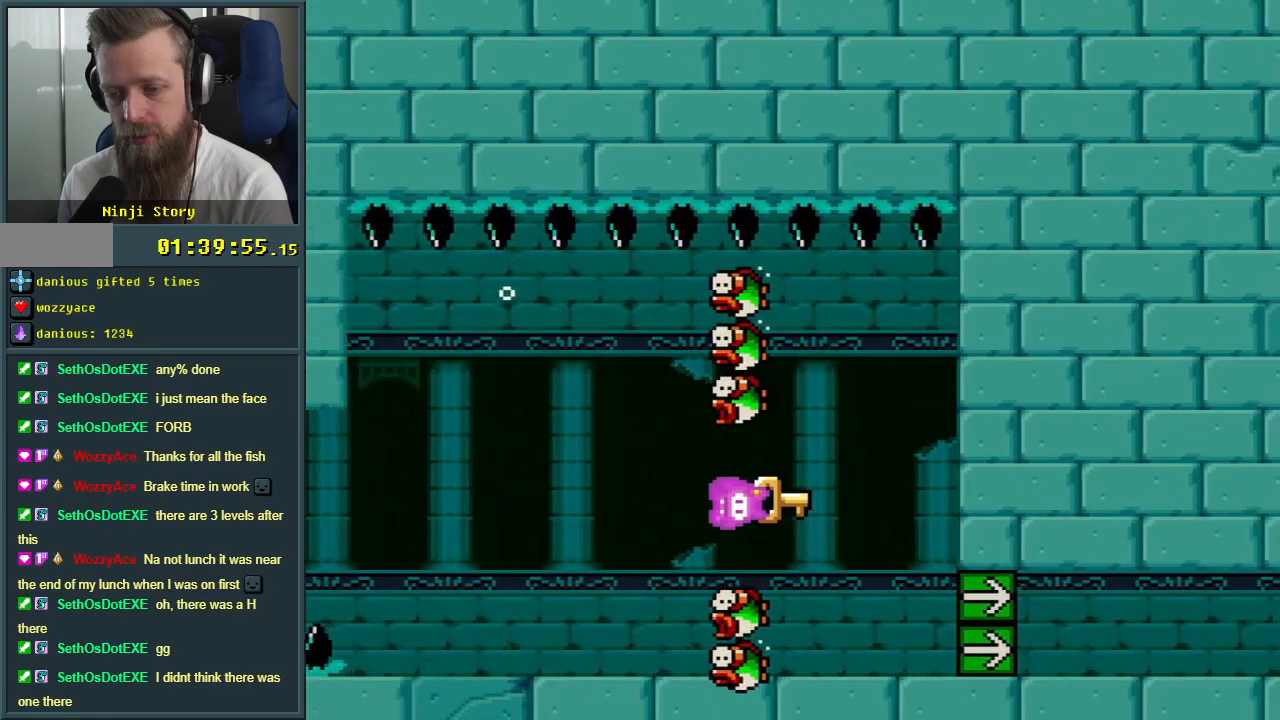
{"buttons": ["Y", "DPAD_DOWN", "DPAD_RIGHT"], "events": [[283, "DPAD_RIGHT", "down"]]}
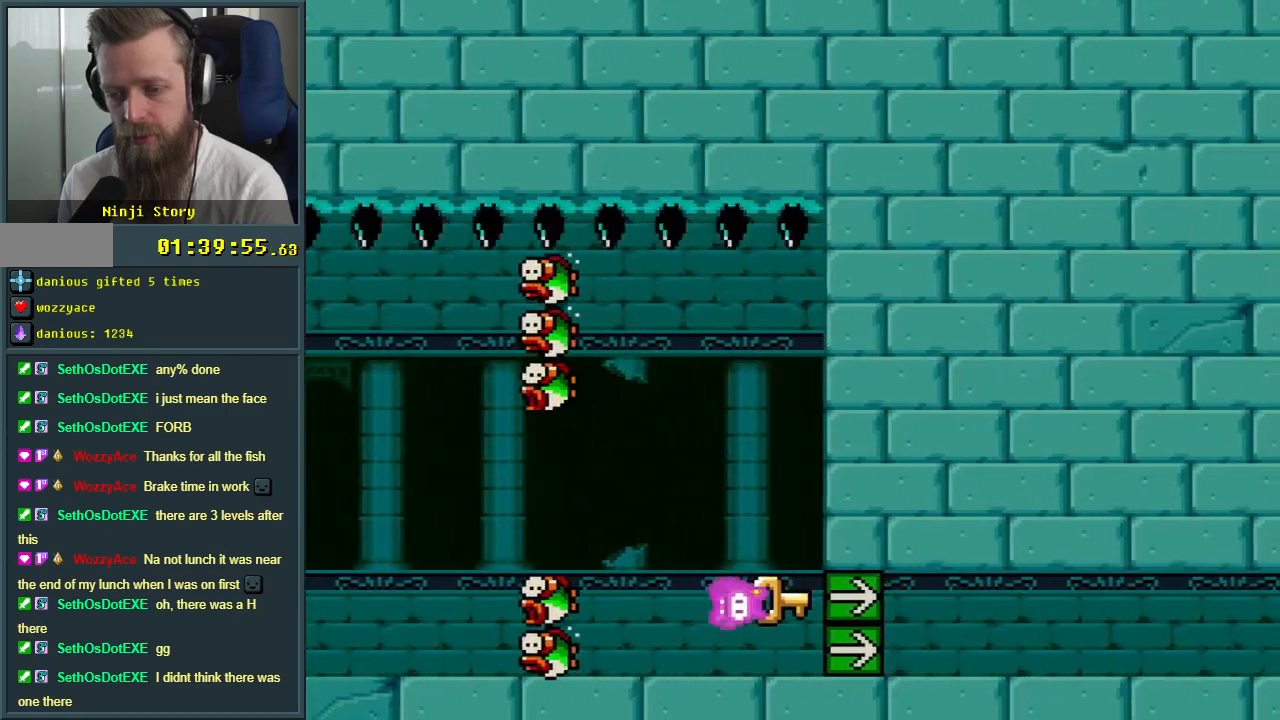
{"buttons": ["Y", "DPAD_RIGHT"], "events": [[133, "DPAD_DOWN", "up"]]}
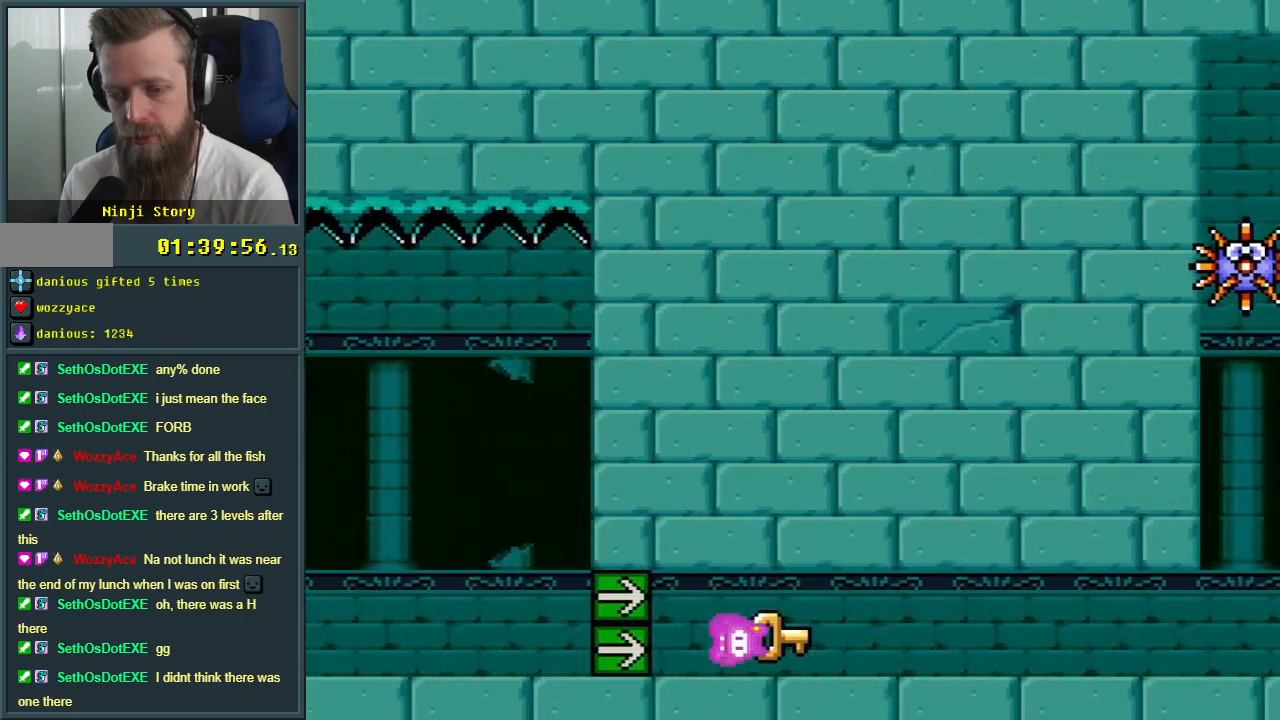
{"buttons": ["Y"], "events": [[267, "DPAD_RIGHT", "up"]]}
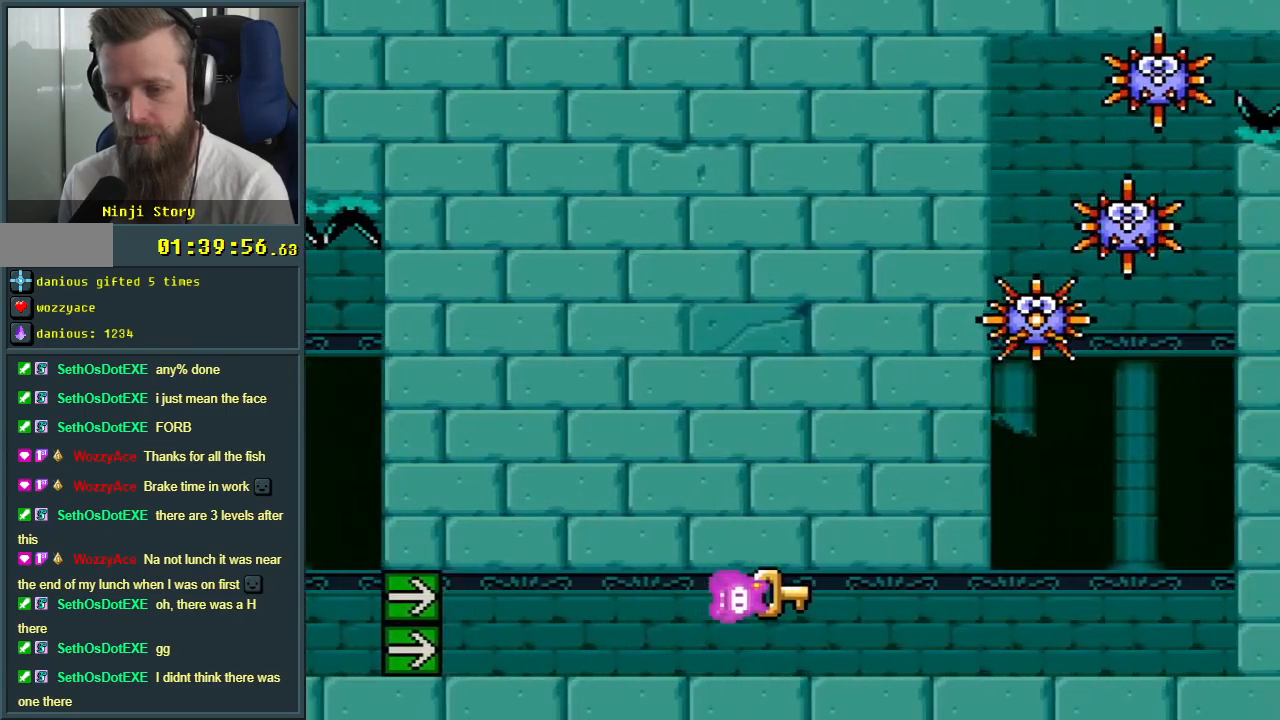
{"buttons": ["Y", "DPAD_RIGHT"], "events": [[117, "DPAD_RIGHT", "down"]]}
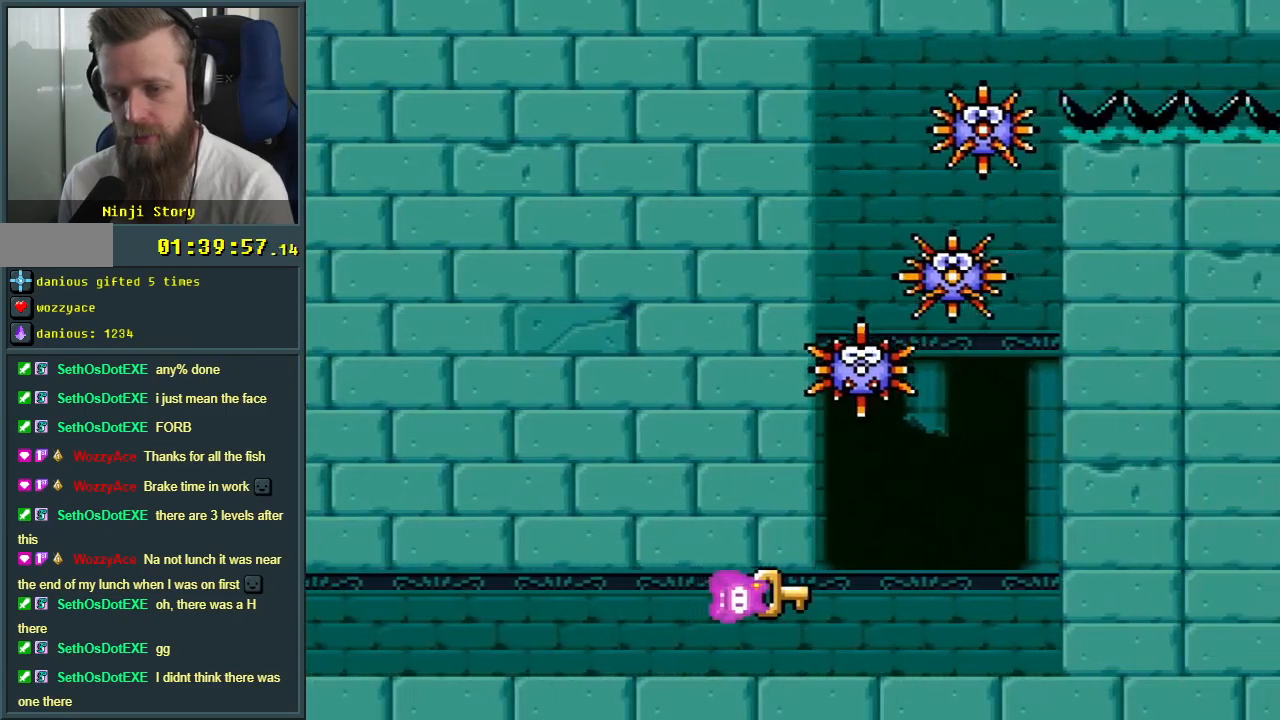
{"buttons": ["Y"], "events": [[50, "DPAD_RIGHT", "up"], [233, "DPAD_DOWN", "down"], [450, "DPAD_DOWN", "up"]]}
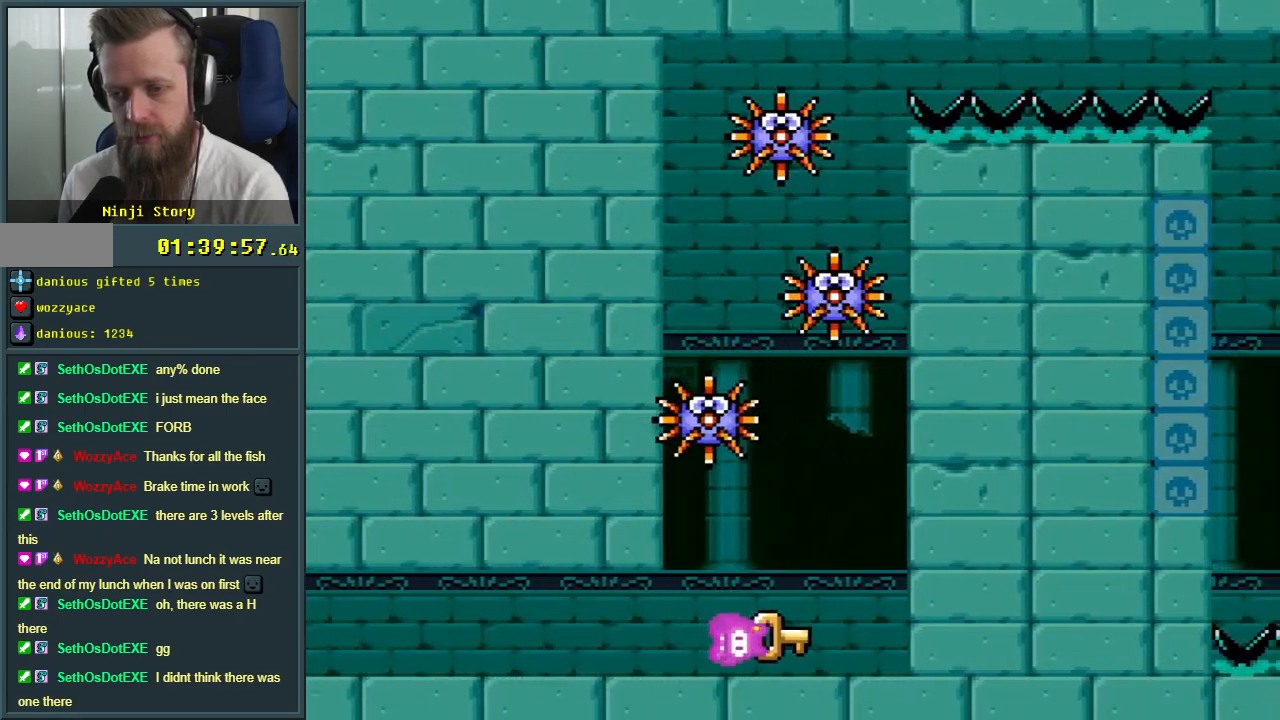
{"buttons": ["Y"], "events": [[333, "DPAD_UP", "down"], [417, "DPAD_UP", "up"]]}
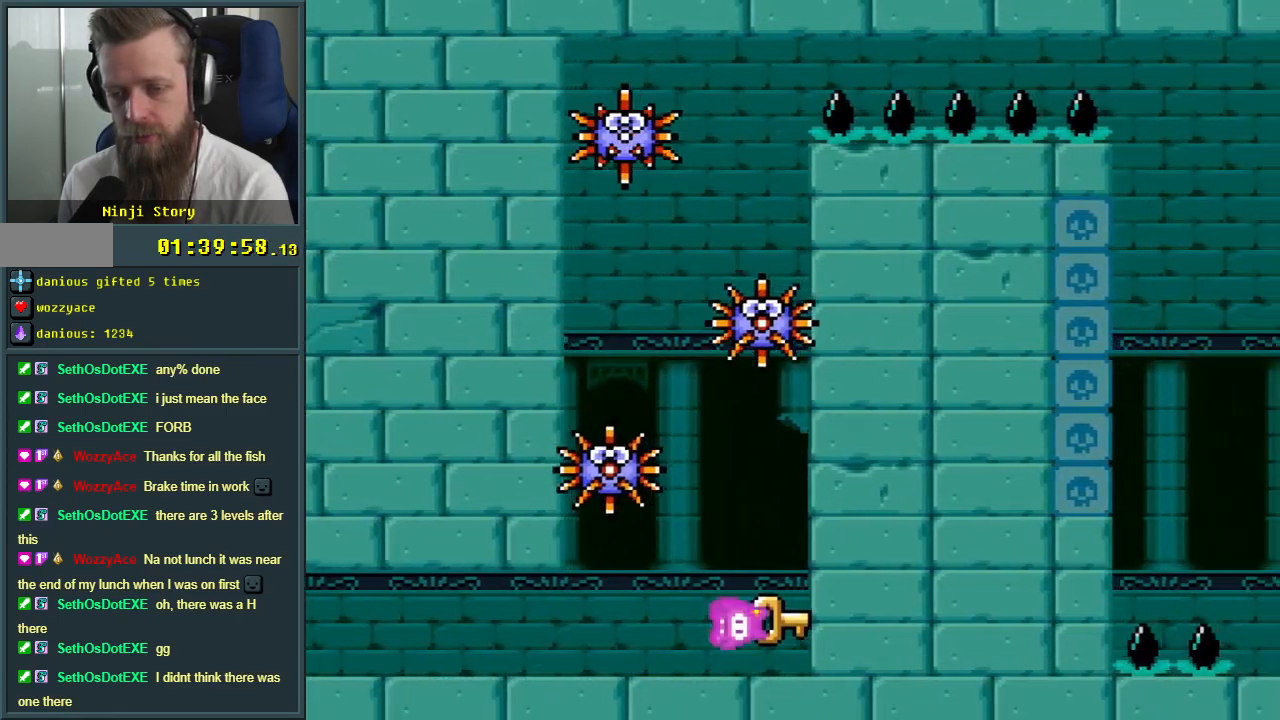
{"buttons": ["Y"], "events": [[317, "DPAD_DOWN", "down"], [467, "DPAD_DOWN", "up"]]}
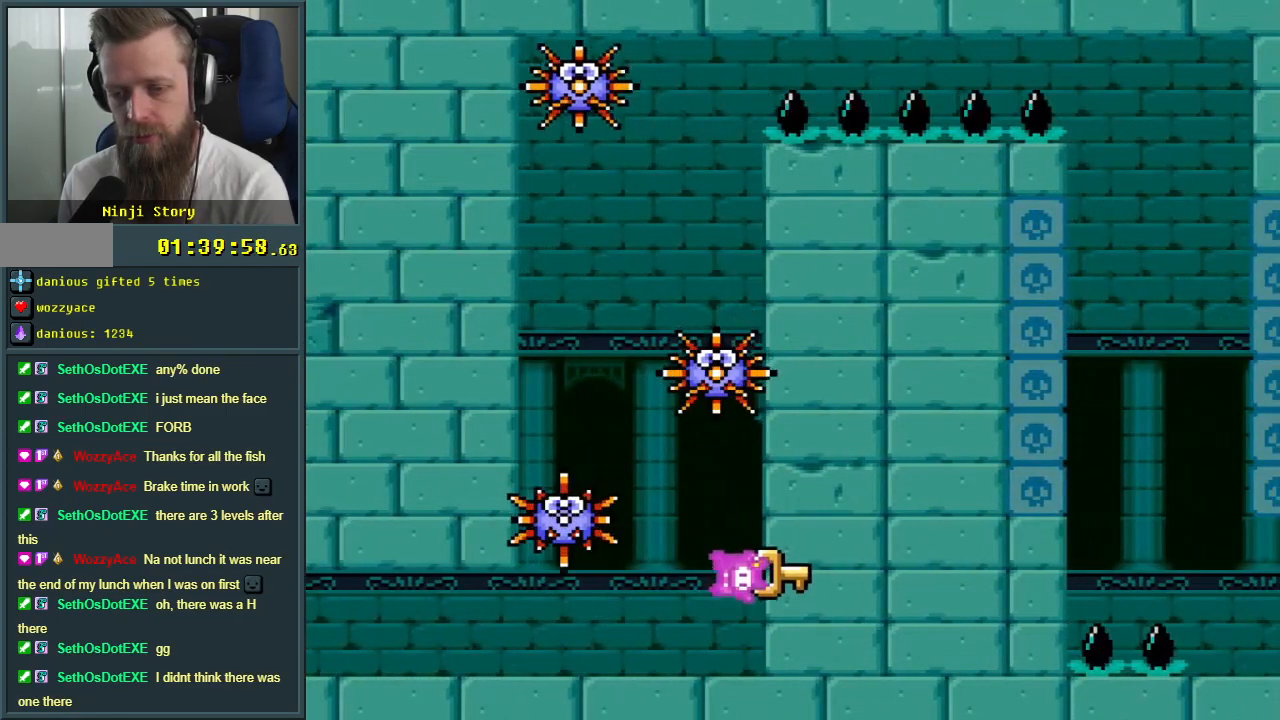
{"buttons": ["Y"], "events": []}
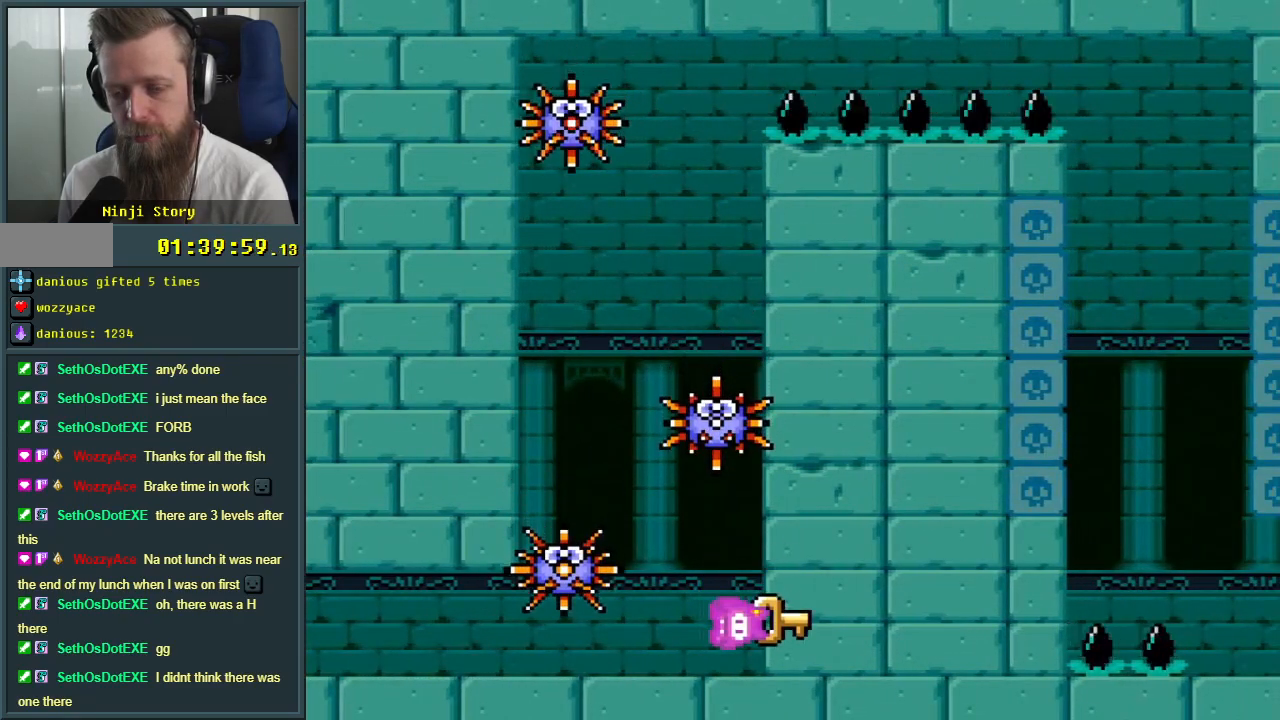
{"buttons": ["Y"], "events": [[150, "DPAD_DOWN", "down"], [300, "DPAD_DOWN", "up"]]}
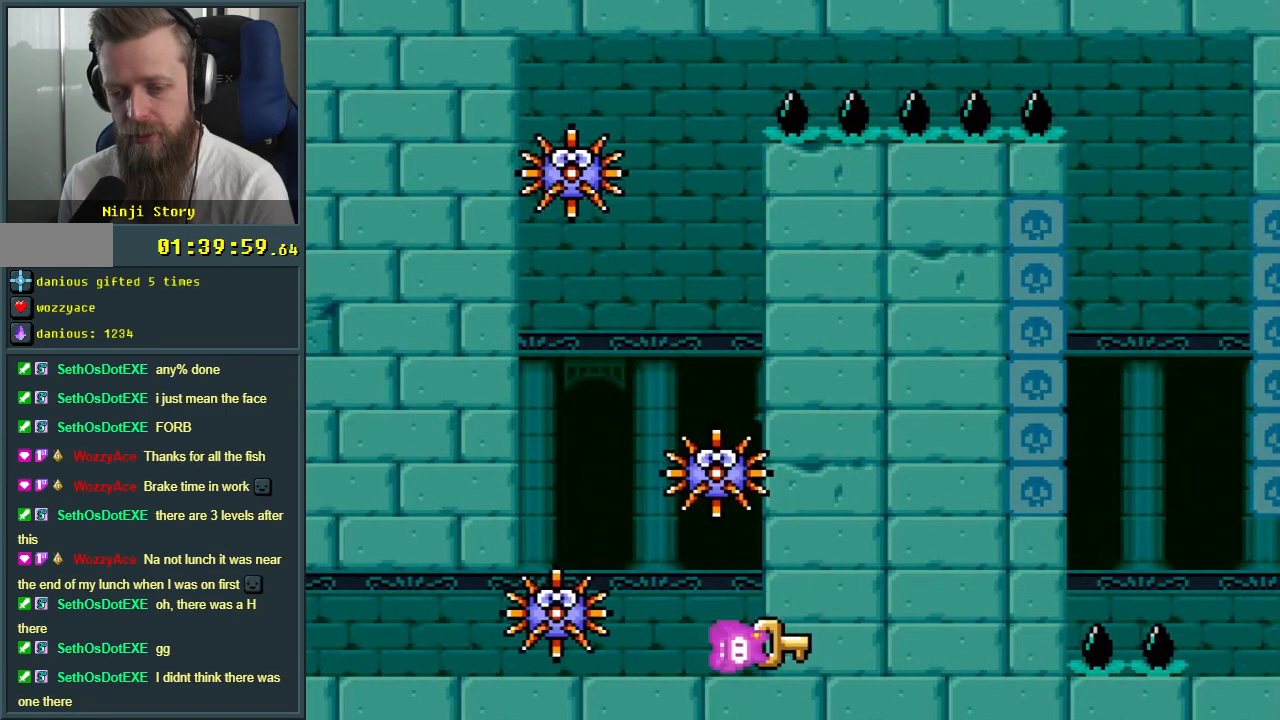
{"buttons": ["Y", "DPAD_LEFT"], "events": [[283, "DPAD_DOWN", "down"], [467, "DPAD_LEFT", "down"], [500, "DPAD_DOWN", "up"]]}
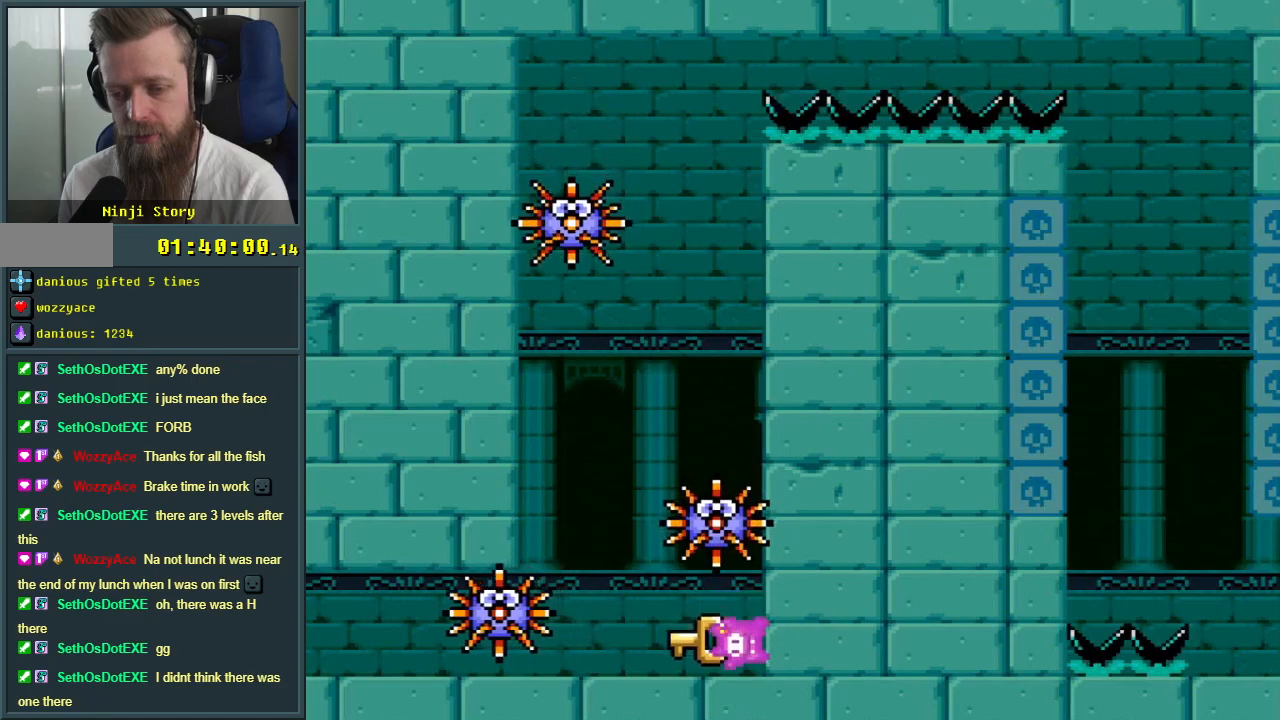
{"buttons": ["Y"], "events": [[467, "DPAD_LEFT", "up"]]}
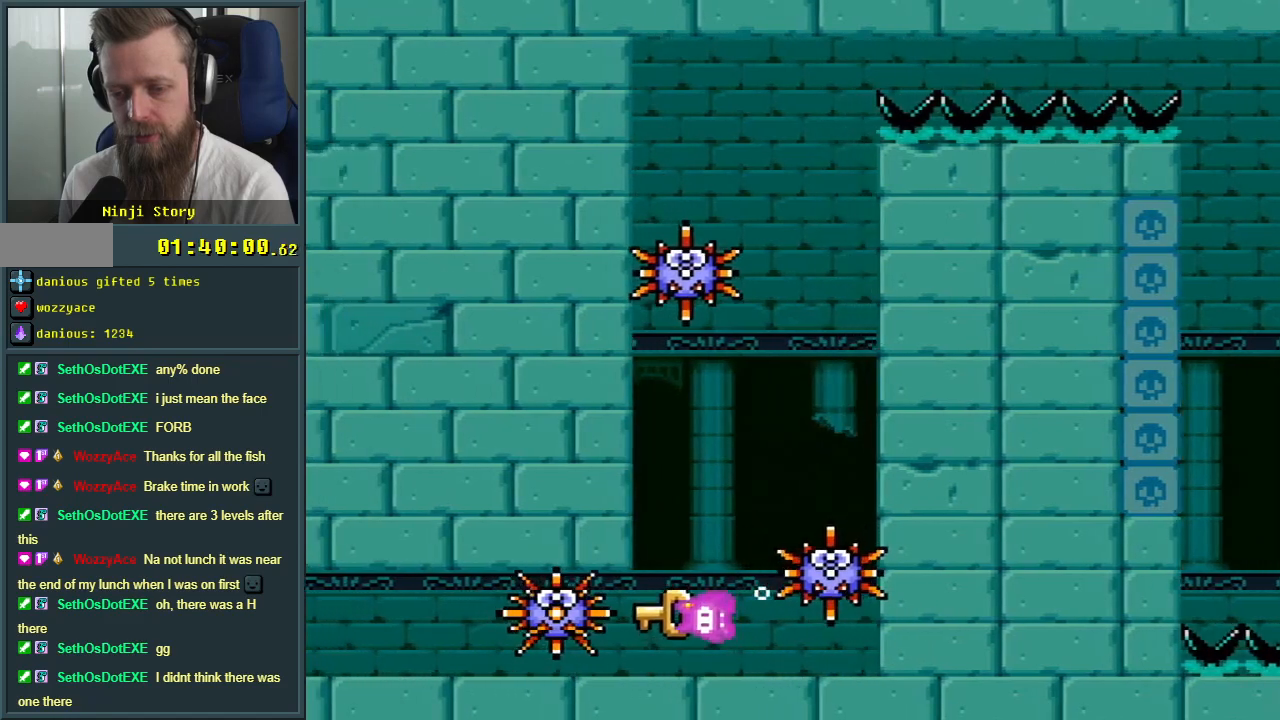
{"buttons": ["Y", "DPAD_RIGHT"], "events": [[17, "DPAD_RIGHT", "down"], [150, "DPAD_RIGHT", "up"], [383, "DPAD_RIGHT", "down"]]}
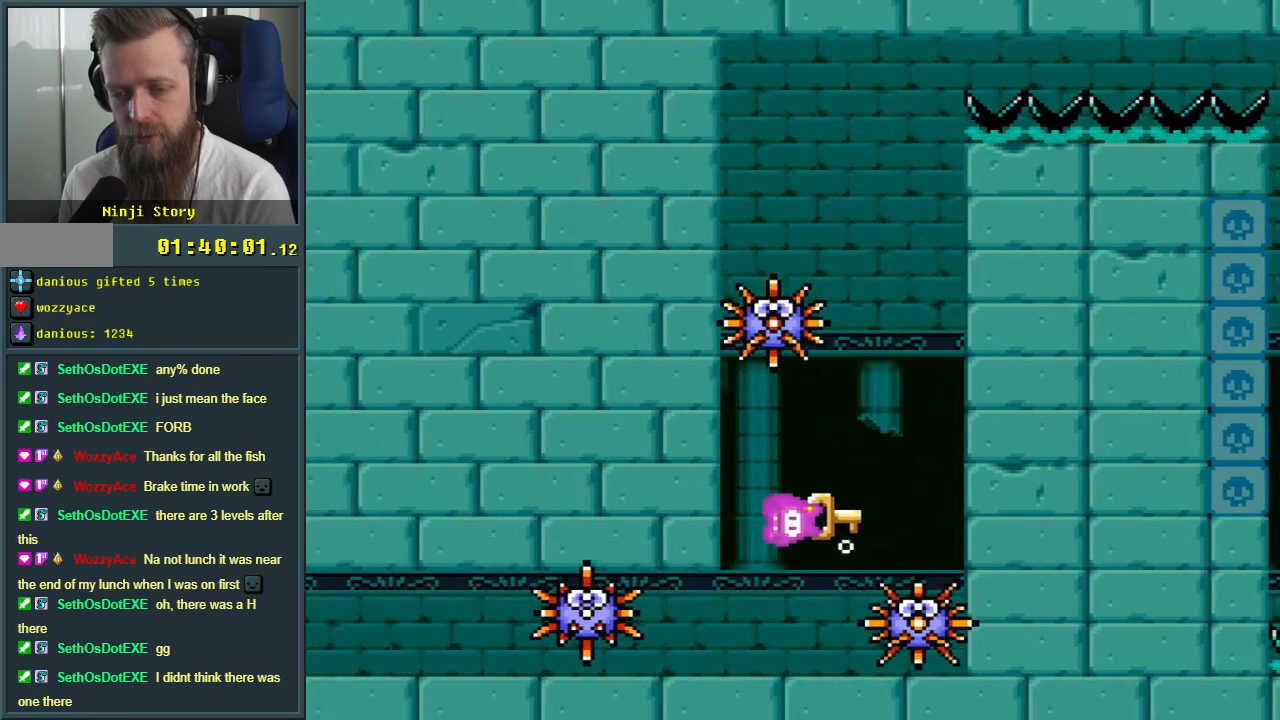
{"buttons": ["Y"], "events": [[117, "DPAD_RIGHT", "up"]]}
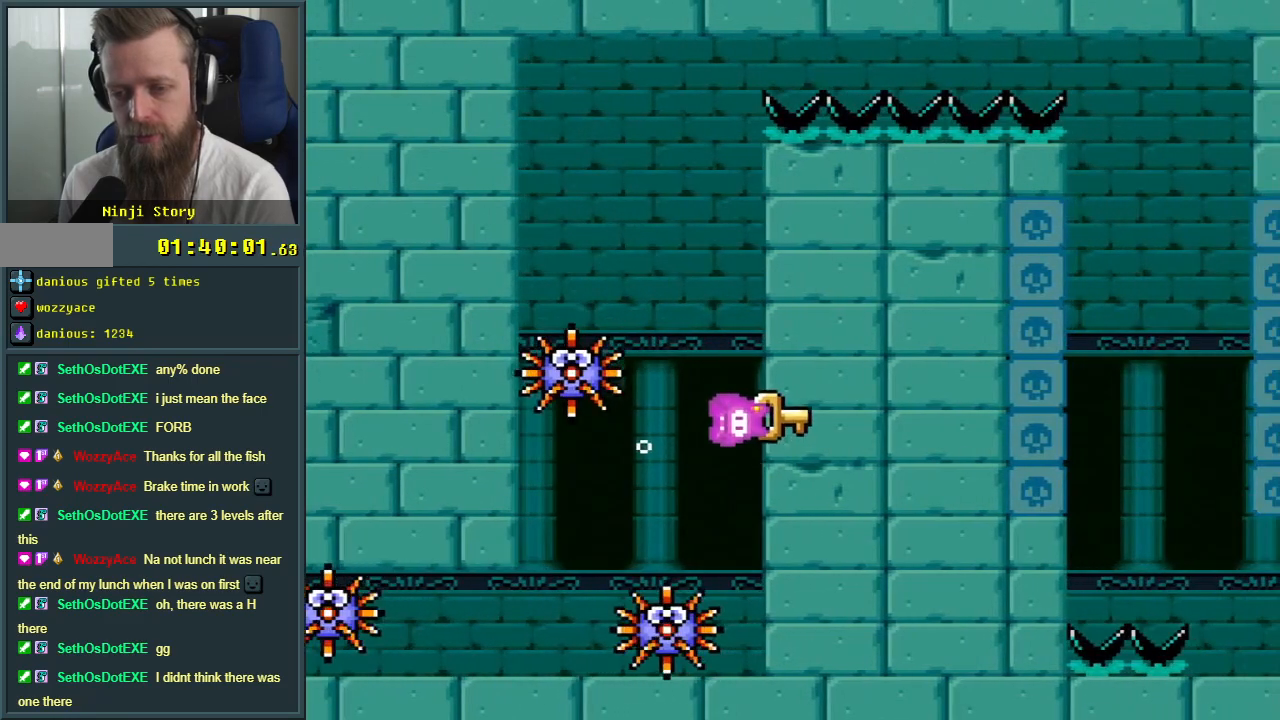
{"buttons": ["Y"], "events": [[283, "DPAD_LEFT", "down"], [433, "DPAD_LEFT", "up"]]}
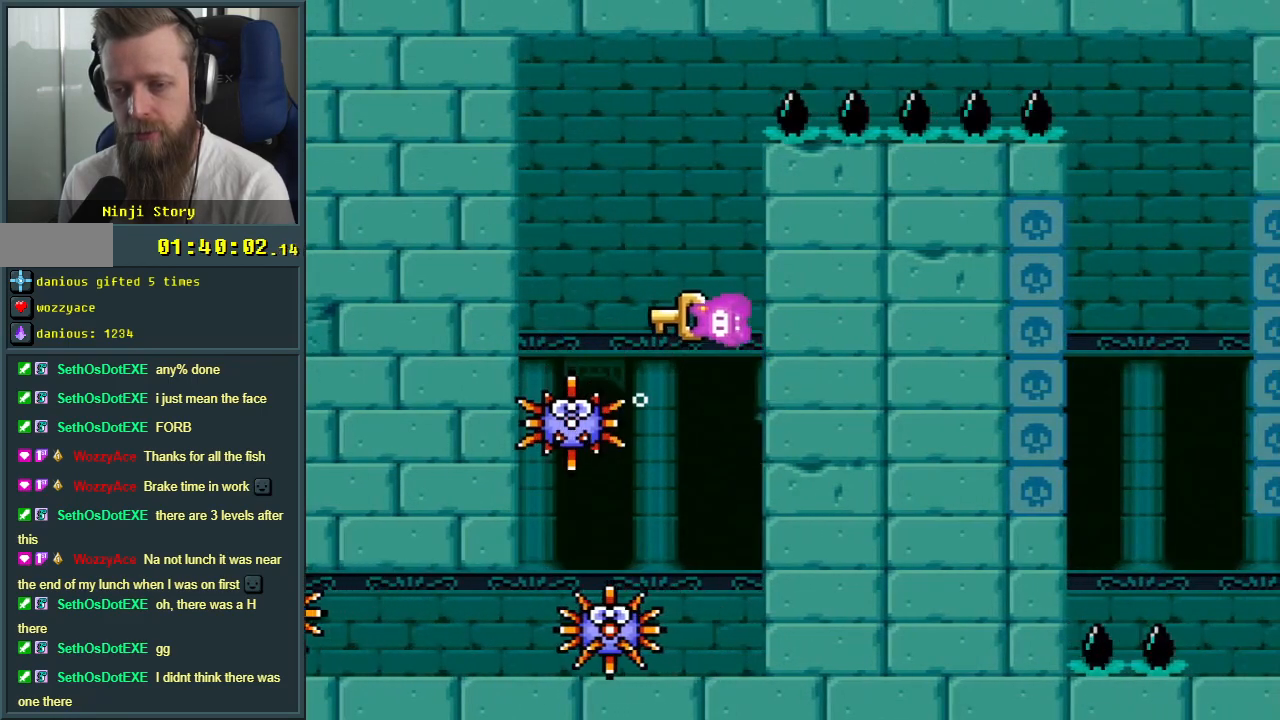
{"buttons": ["Y", "DPAD_LEFT"], "events": [[217, "DPAD_RIGHT", "down"], [317, "DPAD_RIGHT", "up"], [450, "DPAD_LEFT", "down"]]}
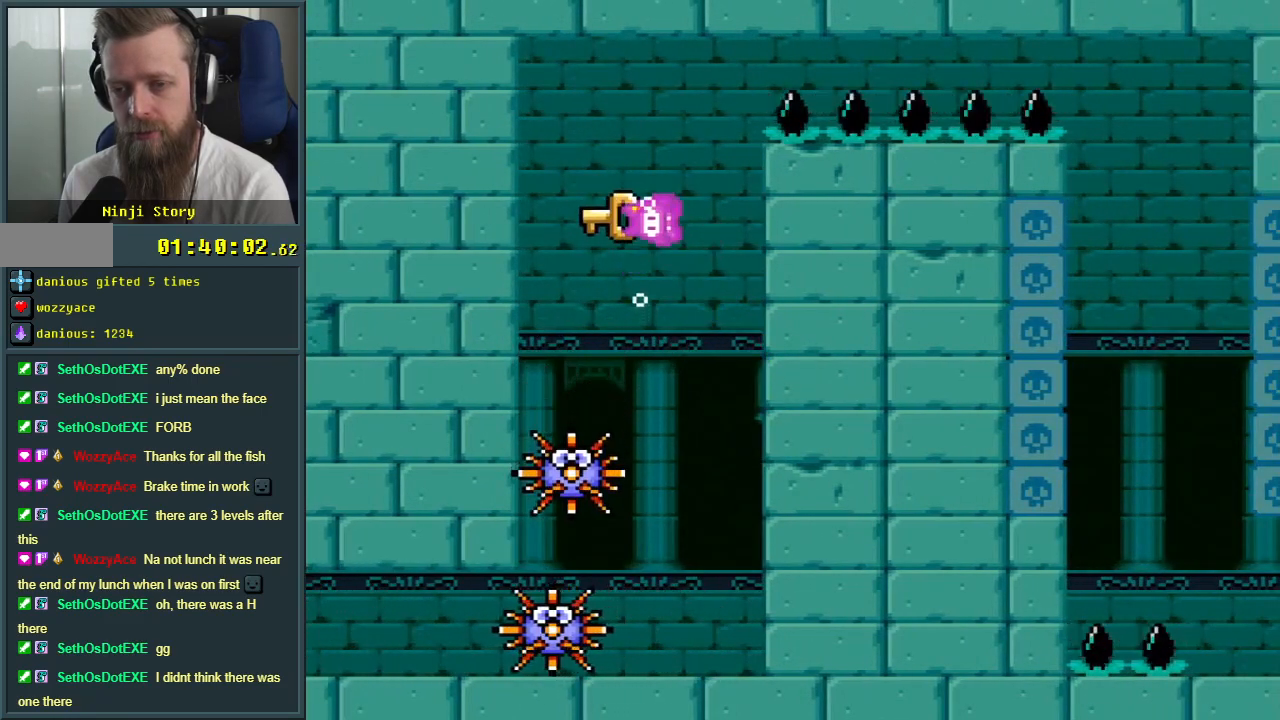
{"buttons": ["Y", "DPAD_RIGHT"], "events": [[33, "DPAD_LEFT", "up"], [67, "DPAD_RIGHT", "down"], [217, "DPAD_RIGHT", "up"], [217, "DPAD_UP", "down"], [233, "DPAD_LEFT", "down"], [233, "DPAD_UP", "up"], [367, "DPAD_LEFT", "up"], [383, "DPAD_UP", "down"], [417, "DPAD_RIGHT", "down"], [417, "DPAD_UP", "up"]]}
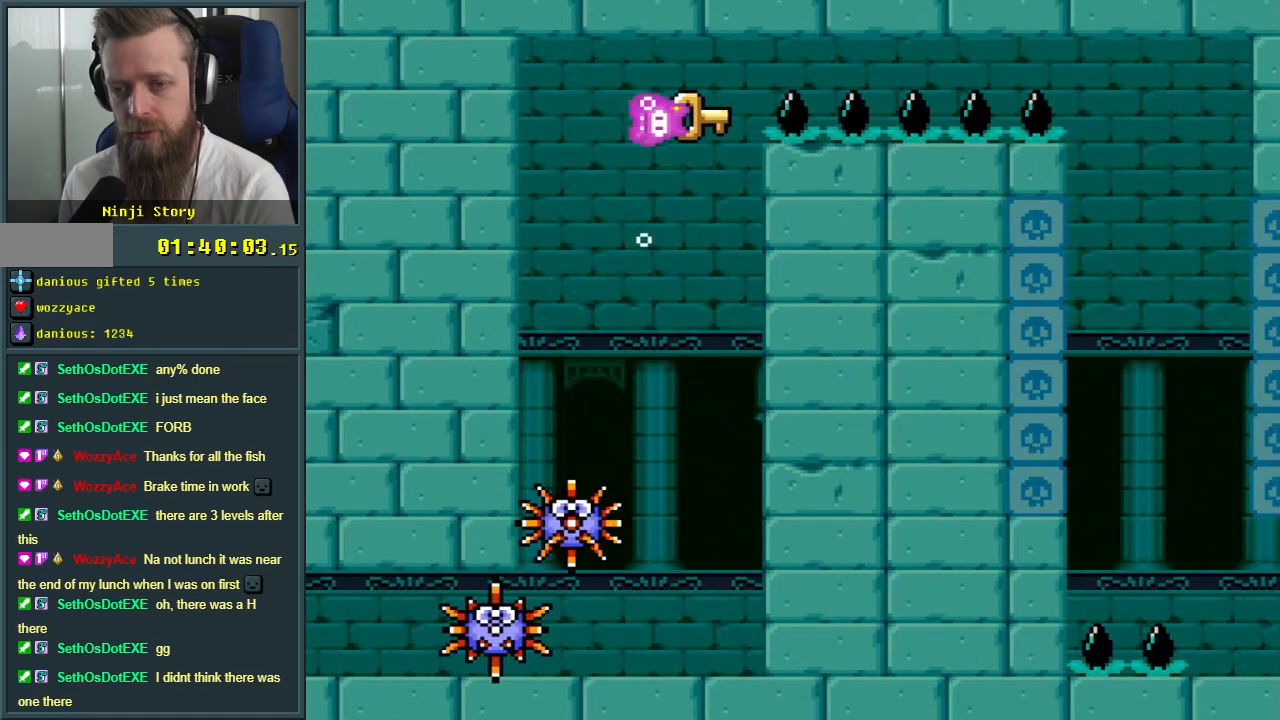
{"buttons": ["Y", "DPAD_RIGHT"], "events": [[17, "DPAD_UP", "down"], [67, "DPAD_RIGHT", "up"], [83, "DPAD_UP", "up"], [100, "DPAD_LEFT", "down"], [183, "DPAD_LEFT", "up"], [217, "DPAD_RIGHT", "down"]]}
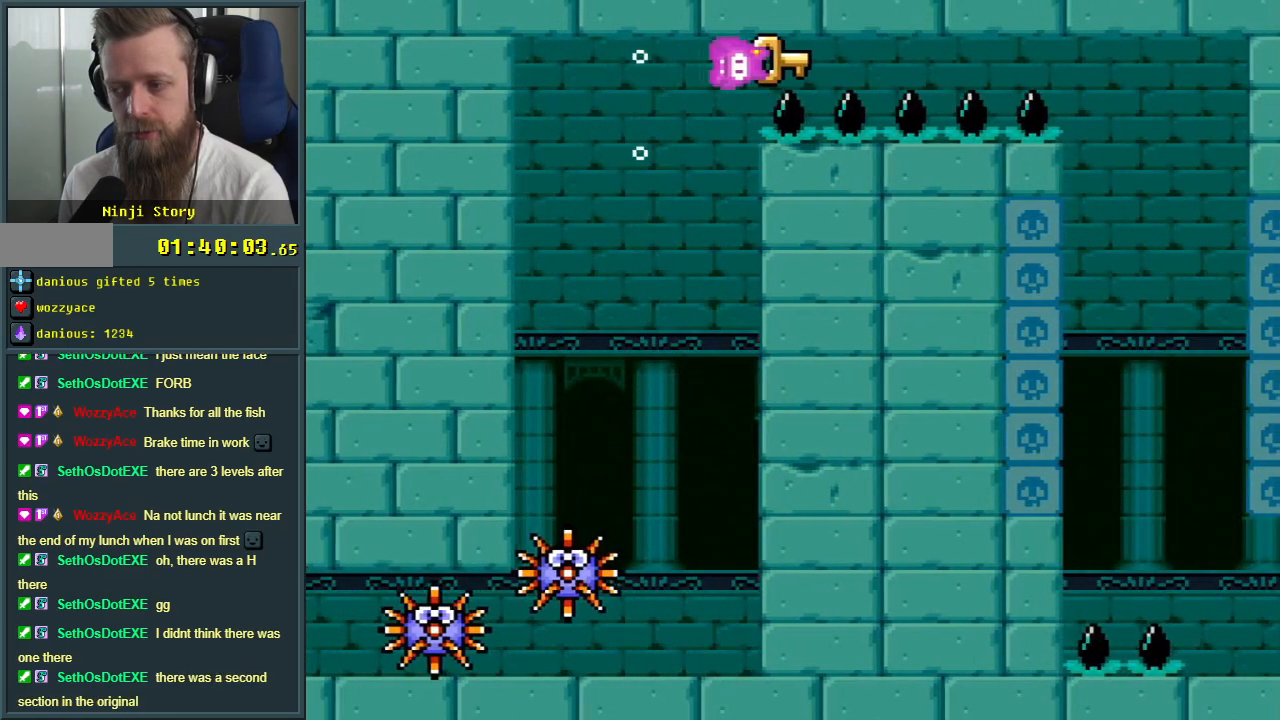
{"buttons": ["Y", "DPAD_RIGHT"], "events": []}
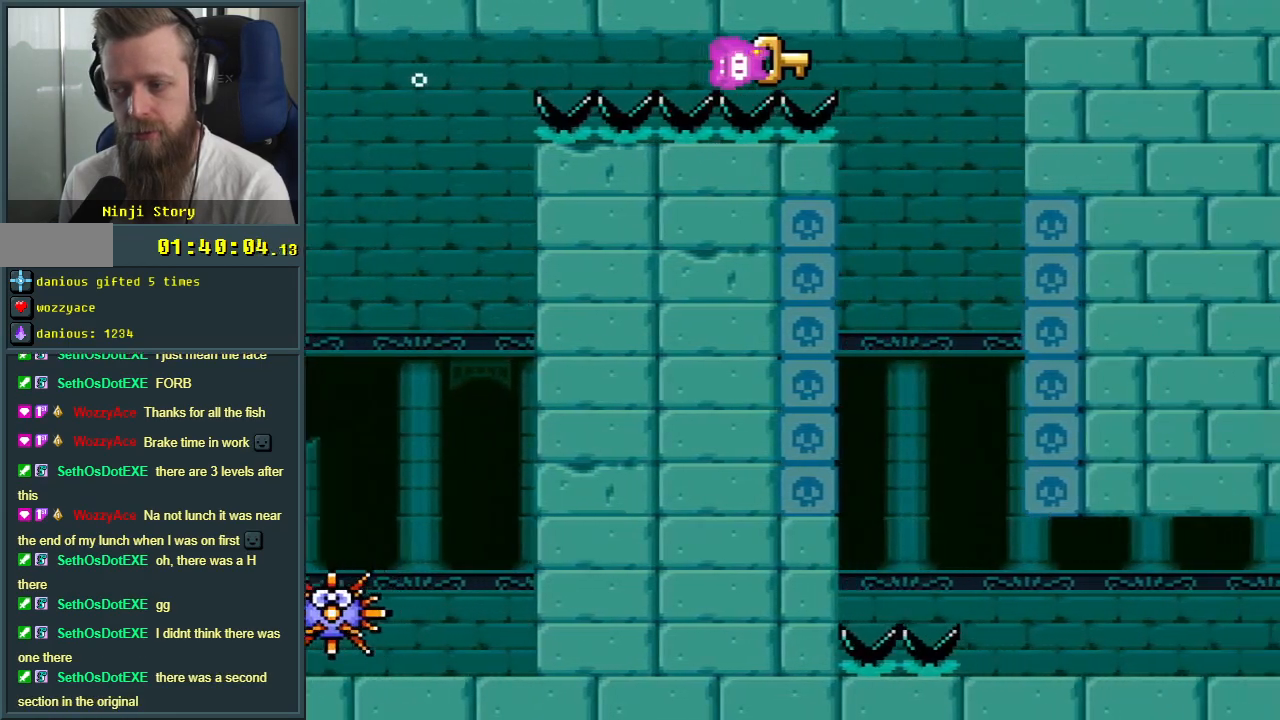
{"buttons": ["Y", "DPAD_RIGHT"], "events": []}
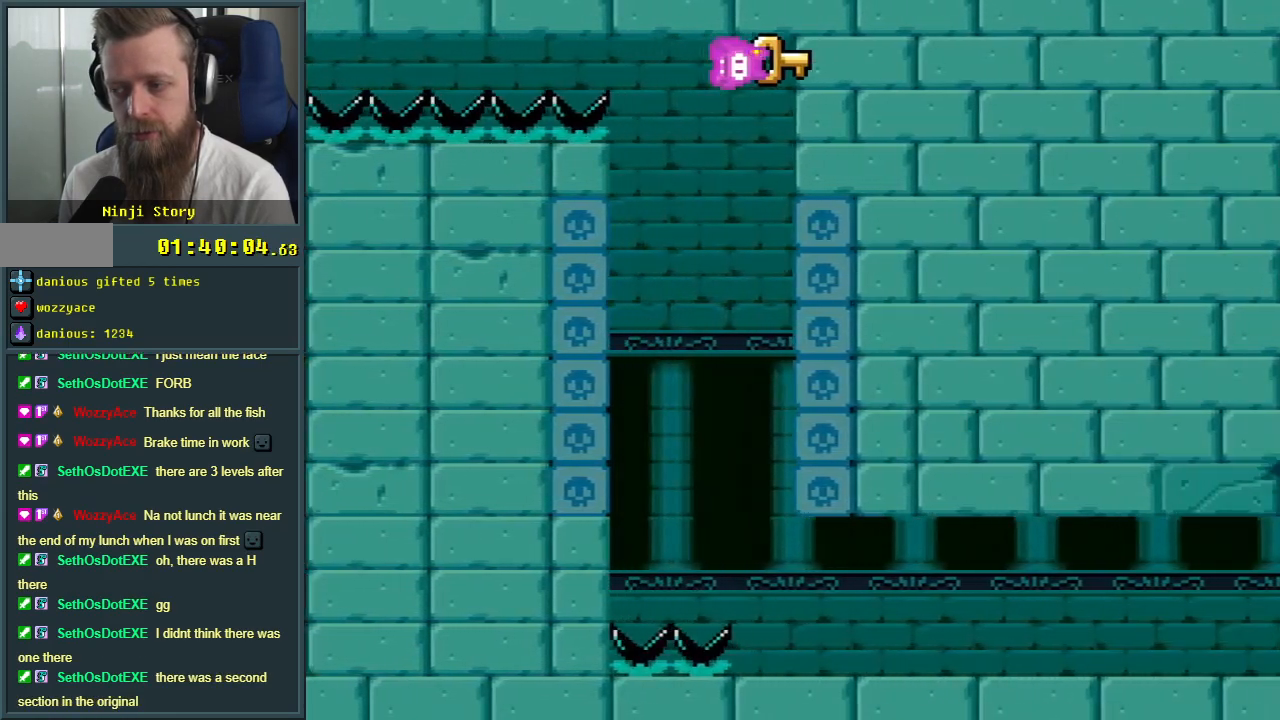
{"buttons": ["Y", "DPAD_DOWN"], "events": [[17, "DPAD_RIGHT", "up"], [33, "DPAD_DOWN", "down"], [83, "DPAD_LEFT", "down"], [300, "DPAD_LEFT", "up"]]}
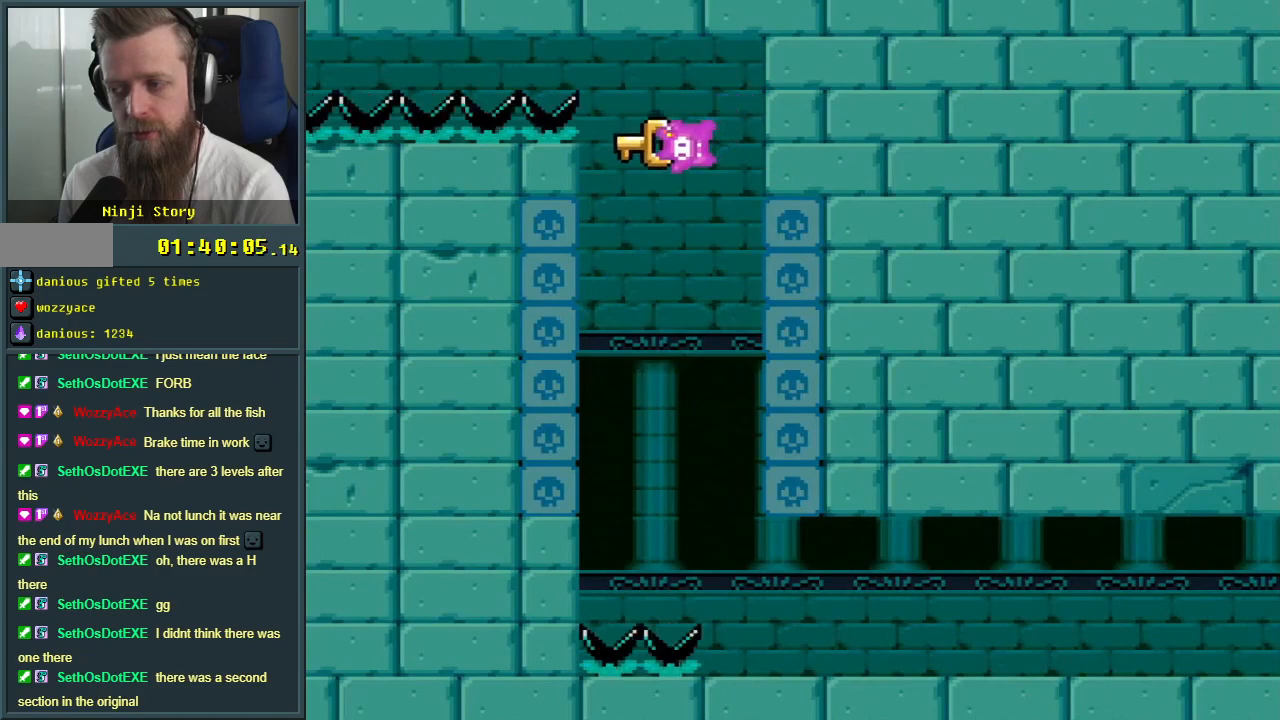
{"buttons": ["Y", "DPAD_DOWN"], "events": [[100, "DPAD_LEFT", "down"], [183, "DPAD_LEFT", "up"], [250, "DPAD_RIGHT", "down"], [400, "DPAD_RIGHT", "up"]]}
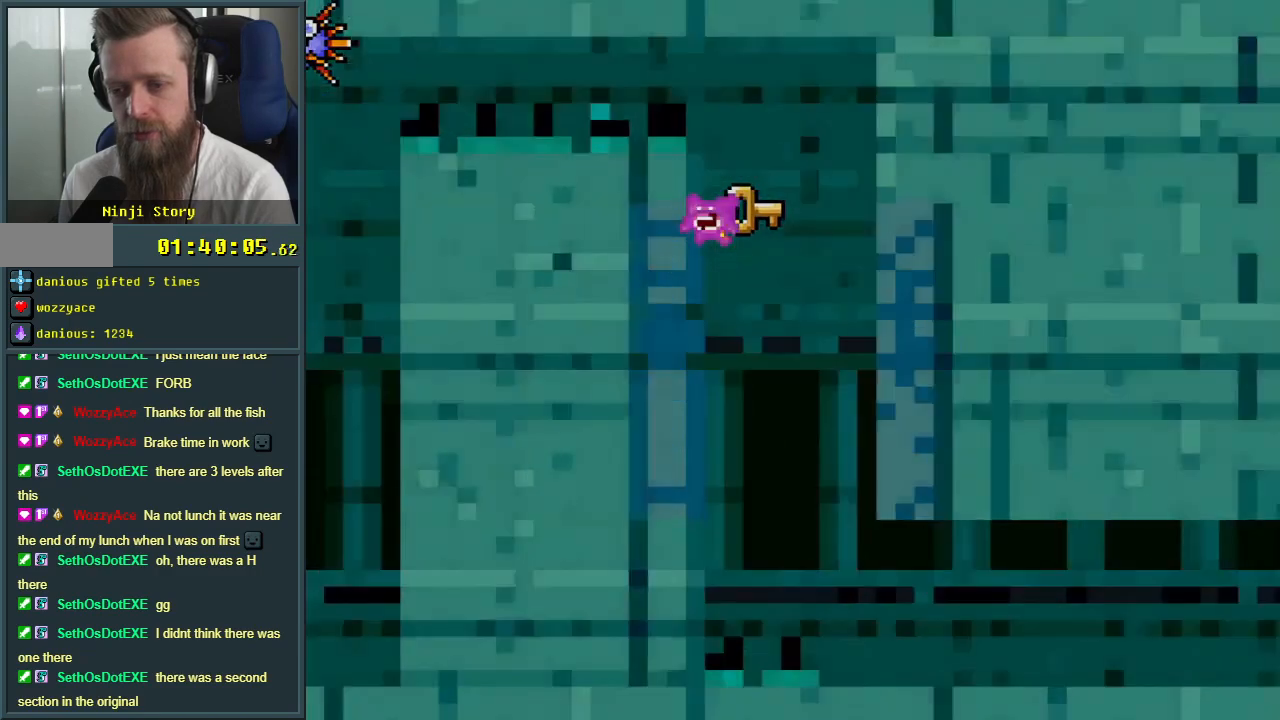
{"buttons": ["Y"], "events": [[250, "DPAD_DOWN", "up"]]}
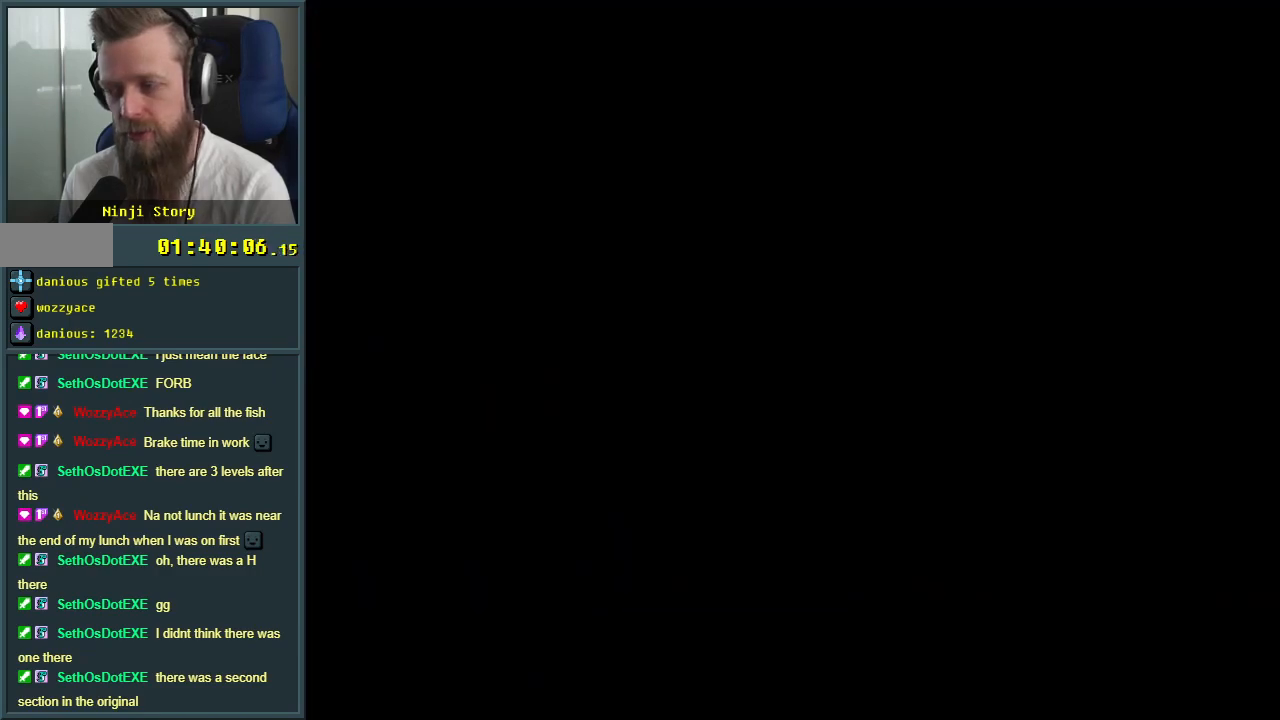
{"buttons": ["Y", "DPAD_RIGHT"], "events": [[67, "Y", "up"], [333, "DPAD_RIGHT", "down"], [333, "Y", "down"]]}
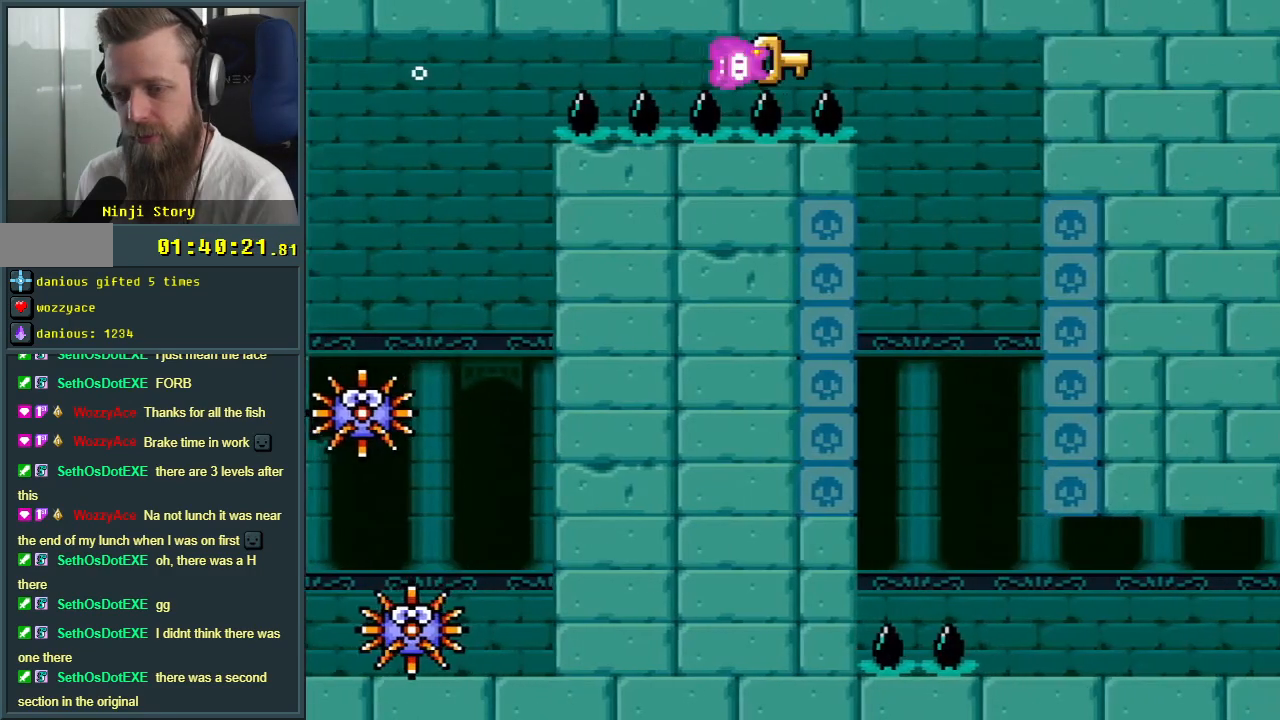
{"buttons": ["Y", "DPAD_DOWN"], "events": [[217, "DPAD_RIGHT", "up"], [383, "DPAD_LEFT", "down"], [417, "DPAD_DOWN", "down"], [450, "DPAD_LEFT", "up"]]}
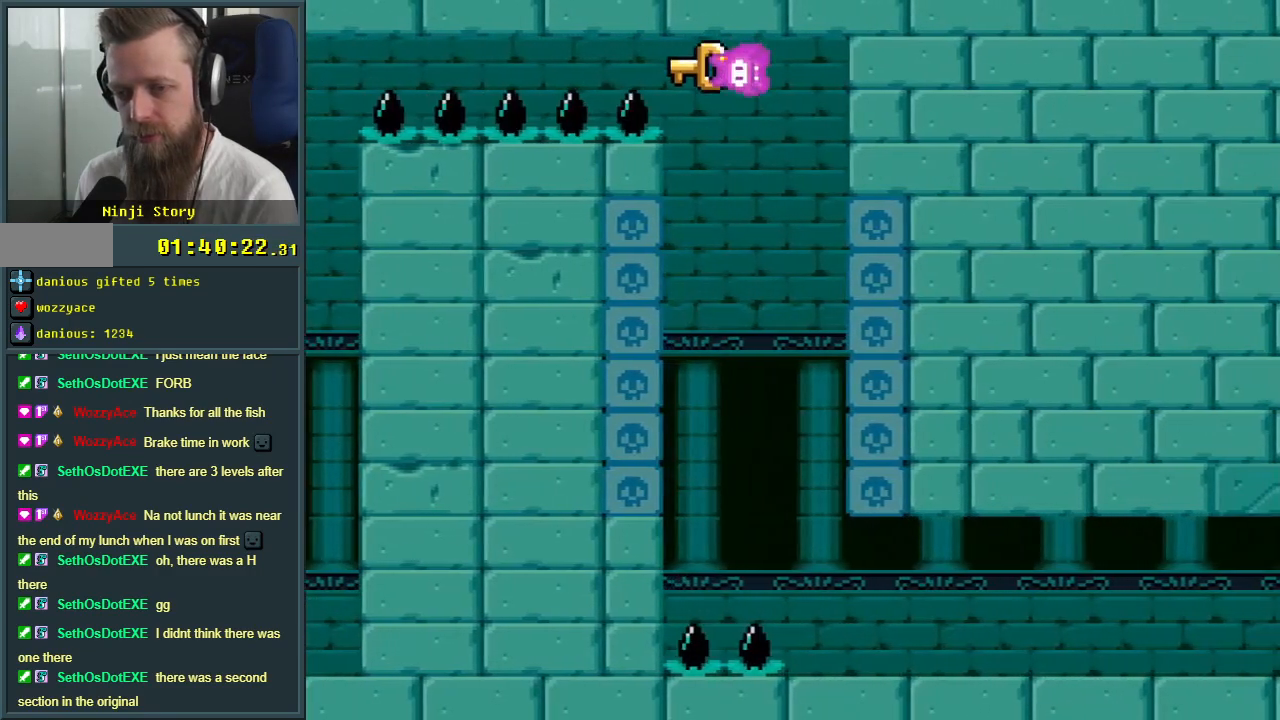
{"buttons": ["Y", "DPAD_RIGHT"], "events": [[300, "DPAD_LEFT", "down"], [433, "DPAD_LEFT", "up"], [450, "DPAD_RIGHT", "down"], [500, "DPAD_DOWN", "up"]]}